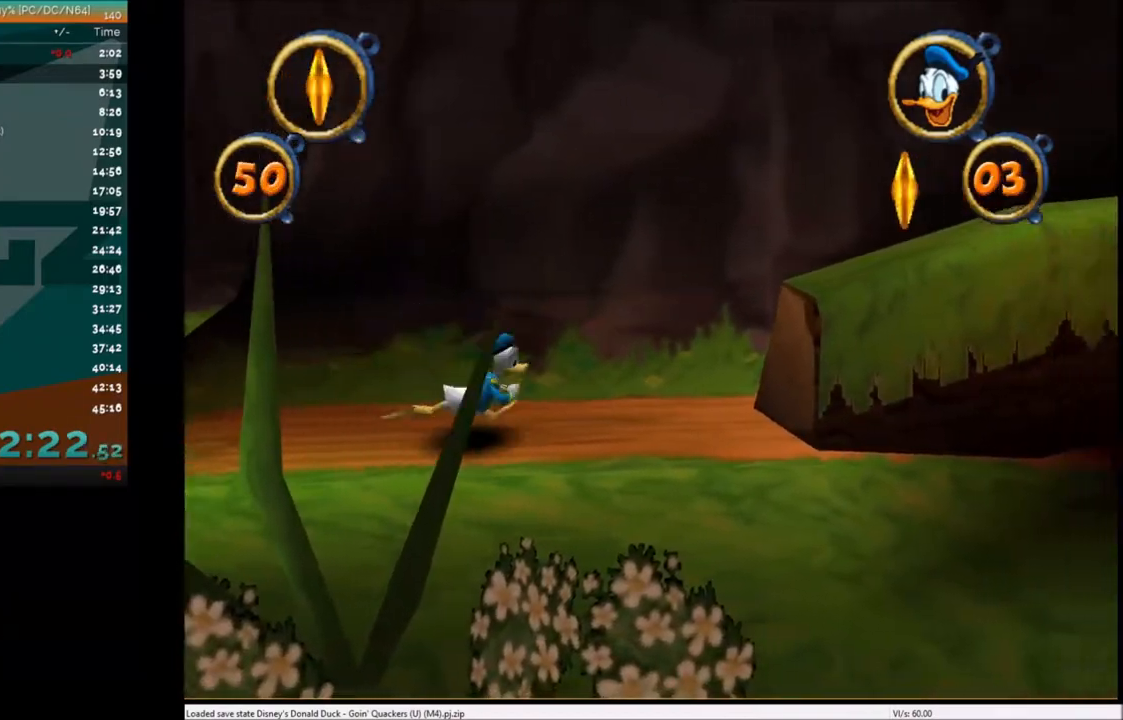
Gameplay with keyboard; each line is a JSON object with the keys held at the frame after it. "events" lists presses ("down") and releases ("up") of "c", "down", "left", "right", "up" and "x" between this image and that frame as [ms after this image, input, new state], when the widget could be followed in between. No other keys are recorded. Mouse input is not recorded.
{"keys": ["right", "x"], "events": [[467, "x", "down"]]}
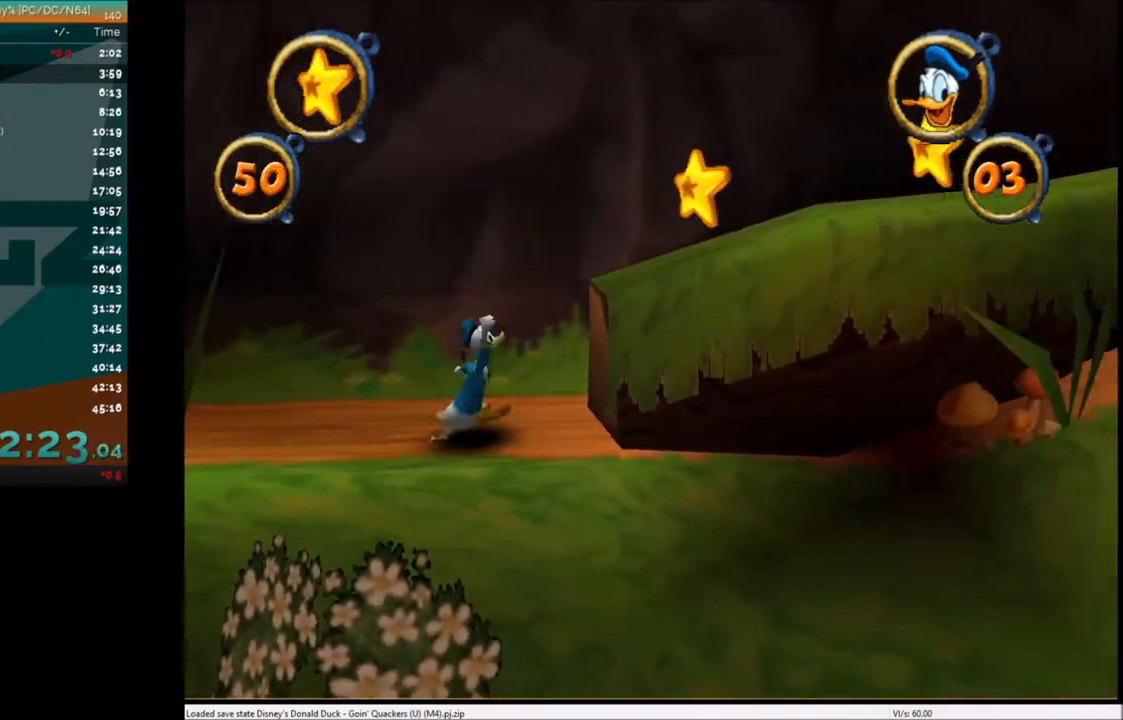
{"keys": ["right", "x"], "events": [[100, "x", "up"], [367, "x", "down"]]}
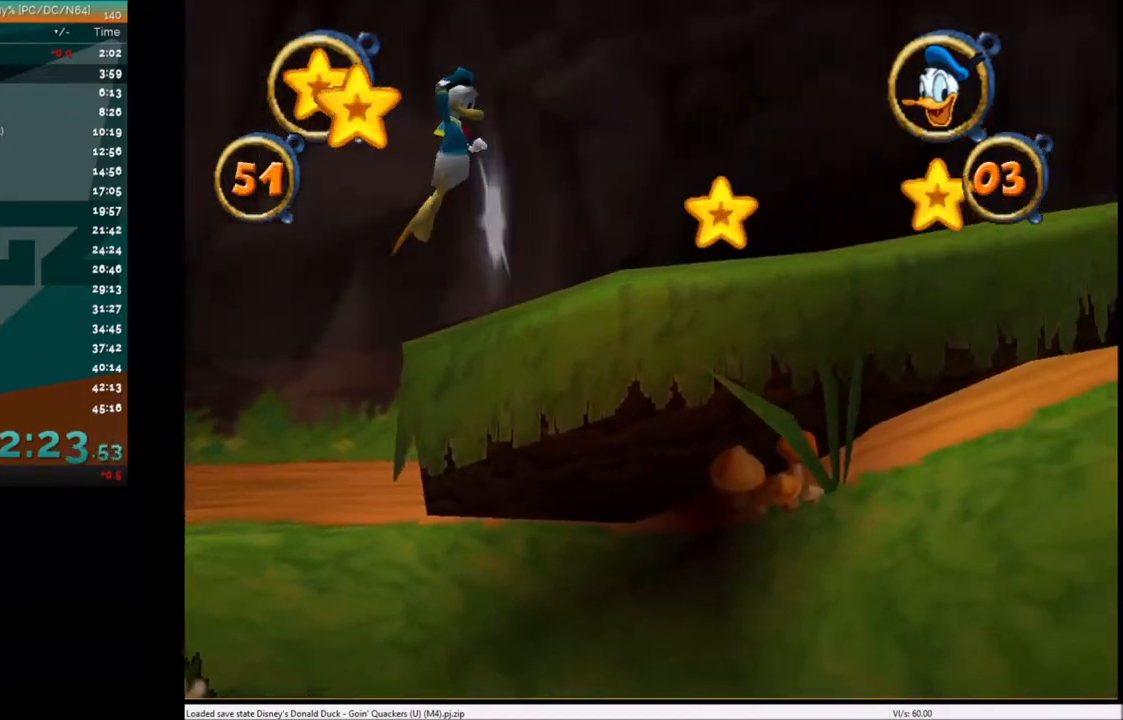
{"keys": ["right"], "events": [[33, "x", "up"]]}
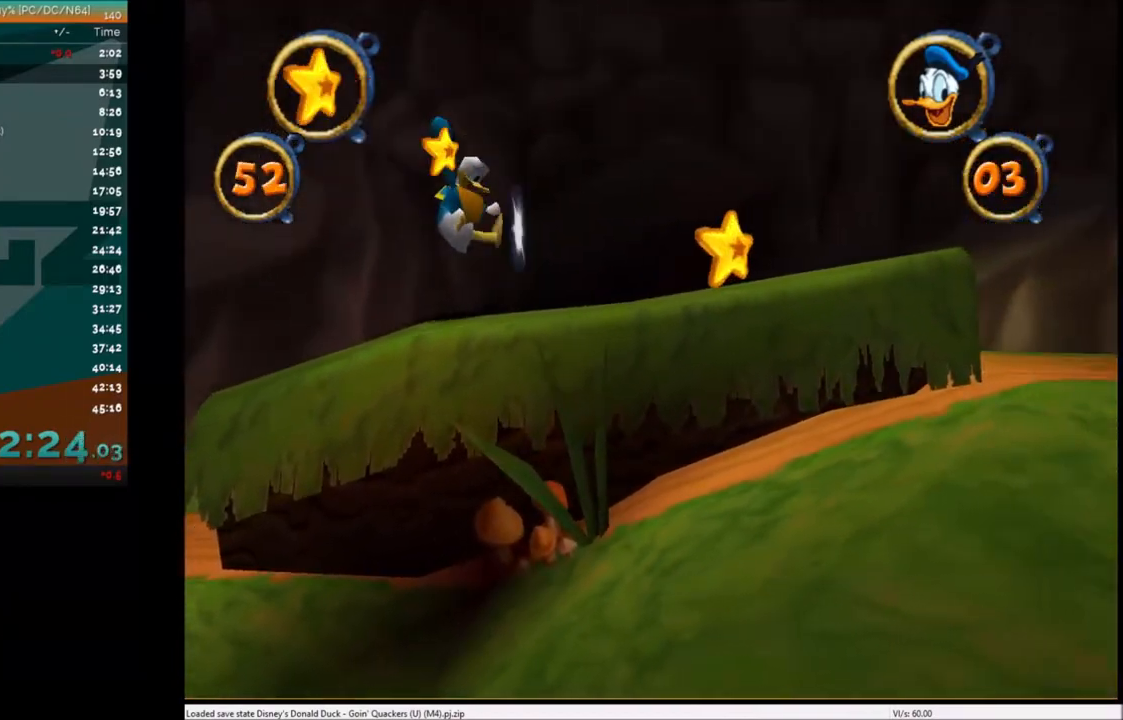
{"keys": ["right"], "events": [[134, "x", "down"], [234, "x", "up"]]}
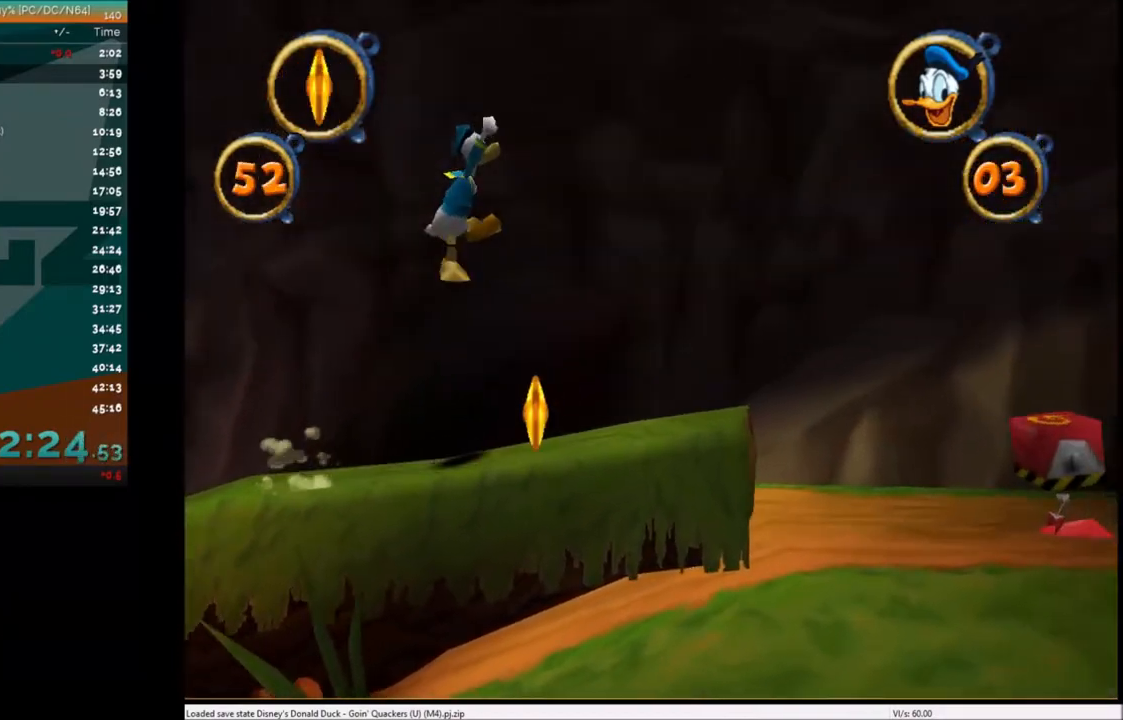
{"keys": ["right"], "events": [[367, "x", "down"], [467, "x", "up"]]}
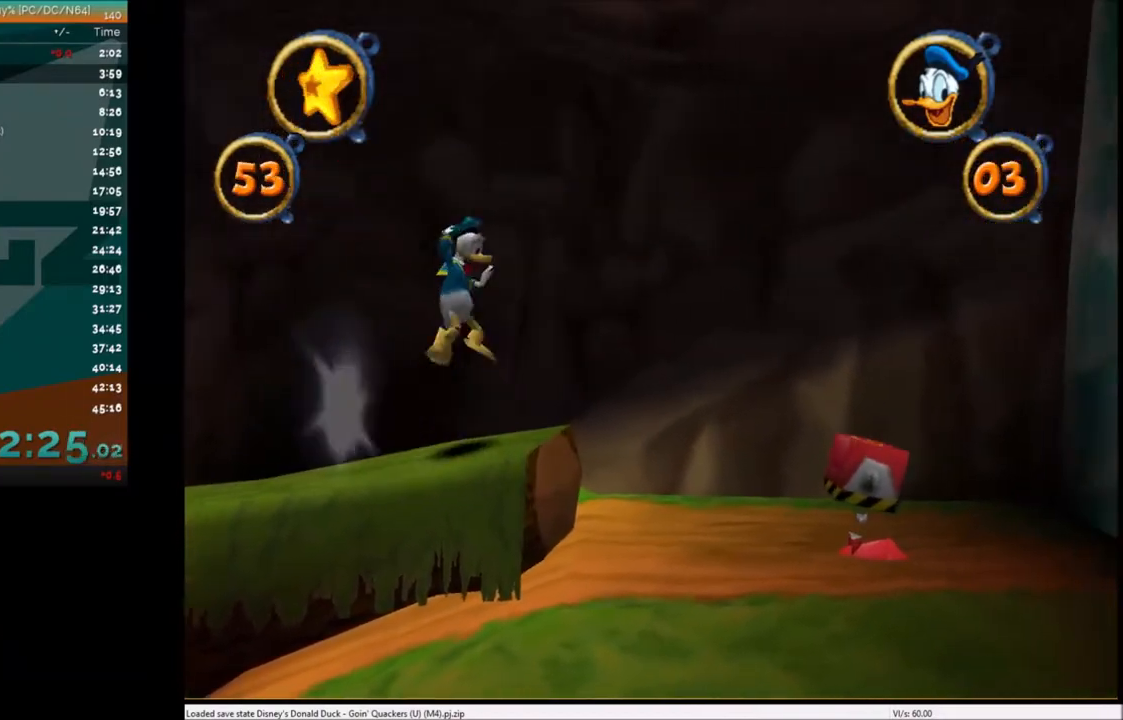
{"keys": ["right"], "events": []}
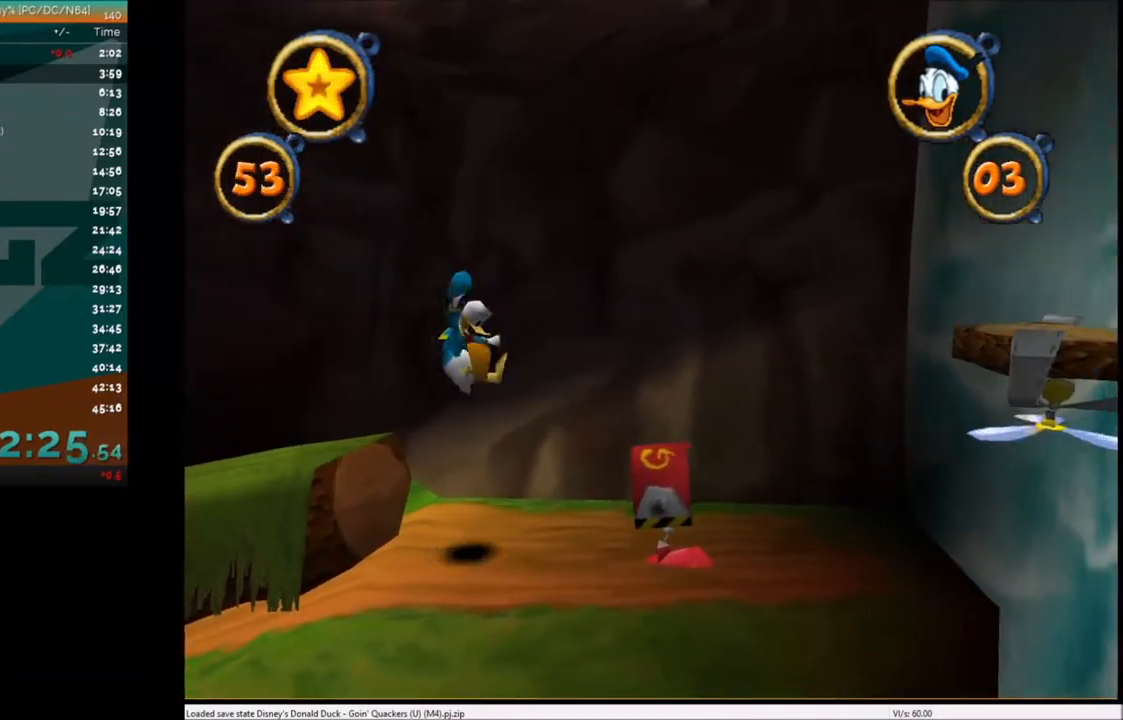
{"keys": ["right"], "events": [[133, "c", "down"], [233, "c", "up"]]}
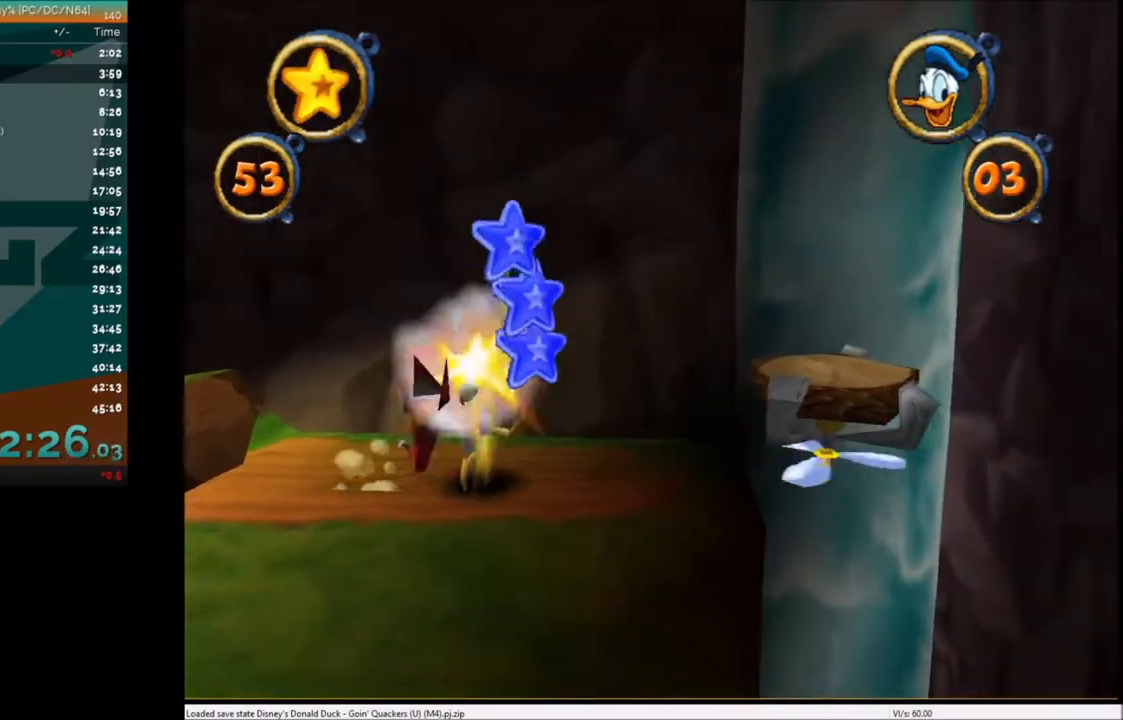
{"keys": ["right"], "events": [[234, "x", "down"], [367, "x", "up"]]}
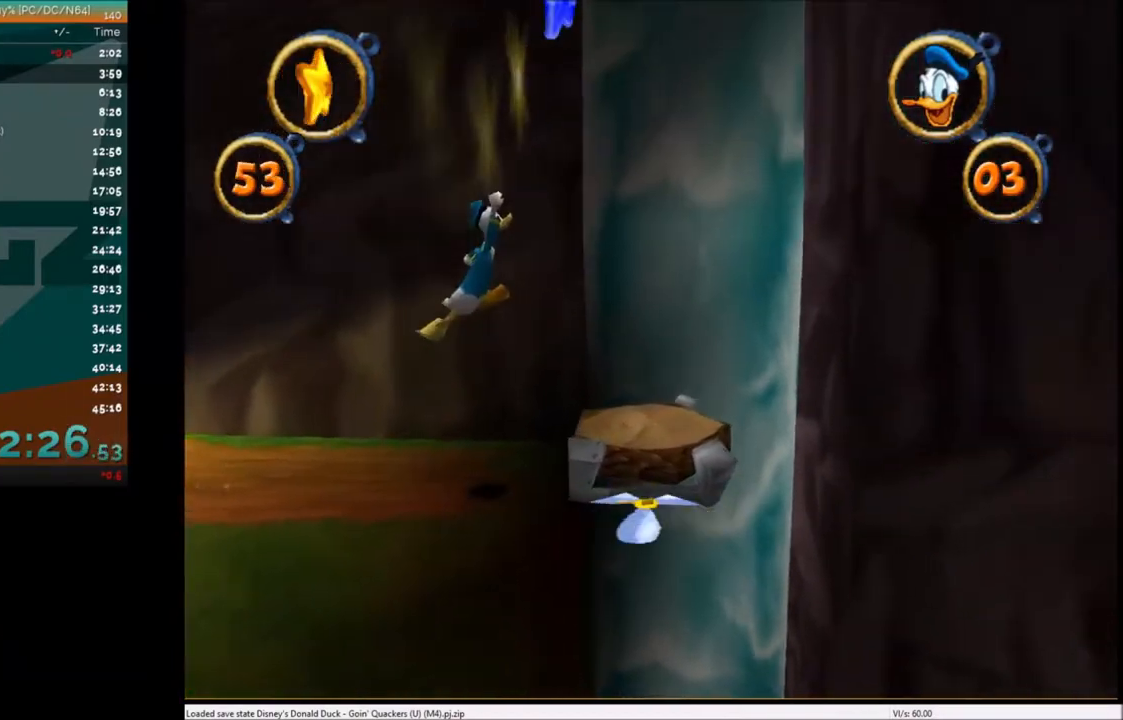
{"keys": [], "events": [[233, "right", "up"], [333, "left", "down"], [433, "left", "up"]]}
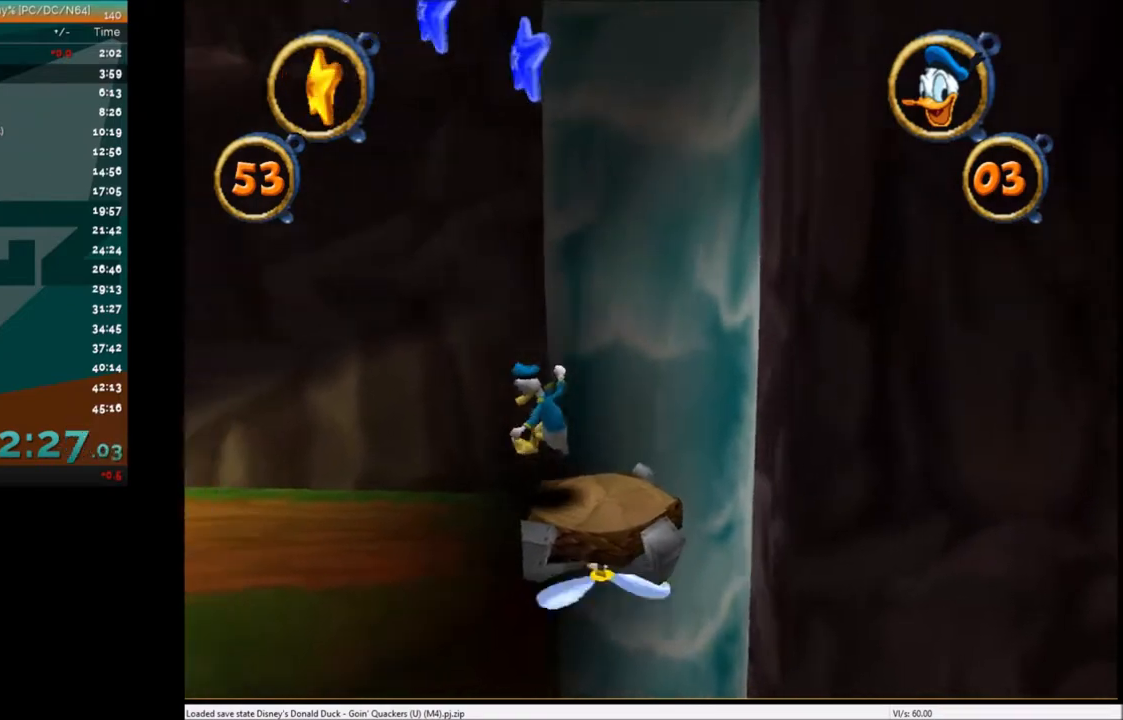
{"keys": [], "events": []}
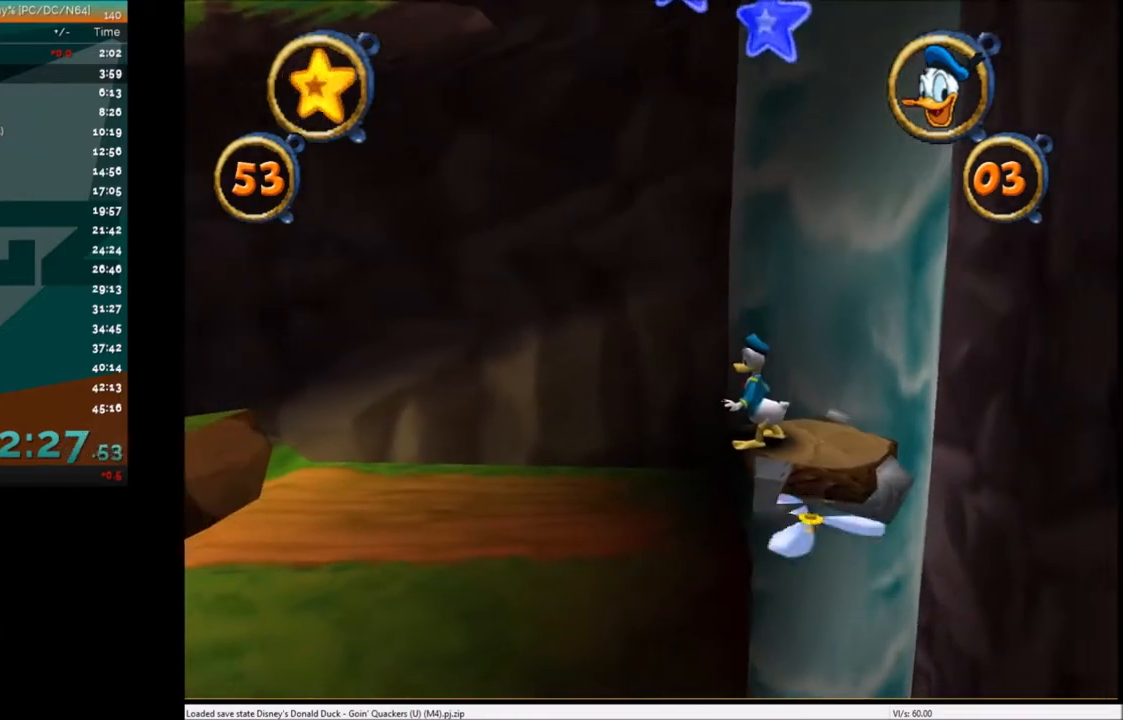
{"keys": ["left"], "events": [[467, "left", "down"]]}
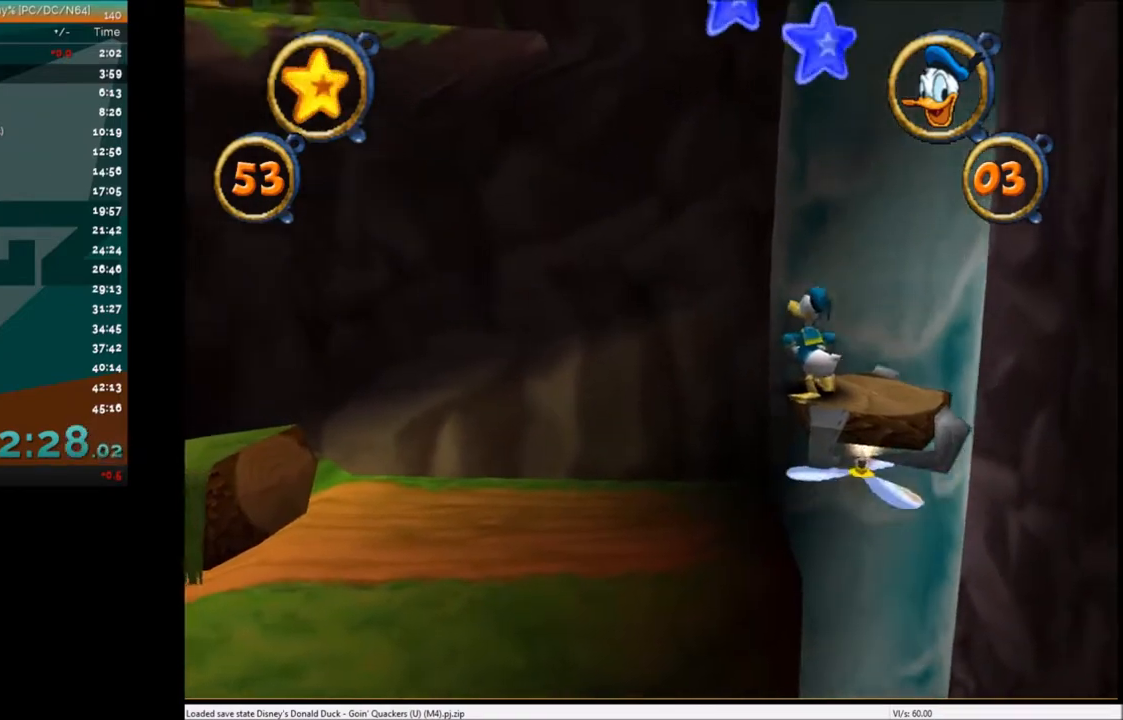
{"keys": ["left", "x"], "events": [[33, "x", "down"], [200, "x", "up"], [434, "x", "down"]]}
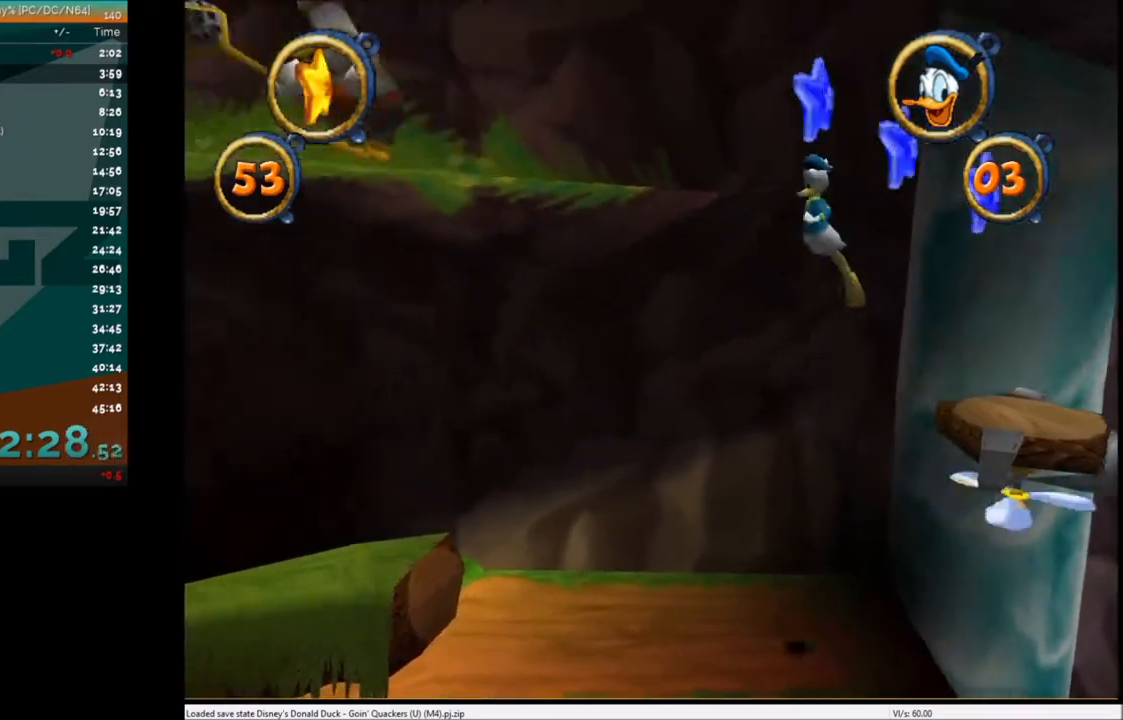
{"keys": ["left"], "events": [[166, "x", "up"]]}
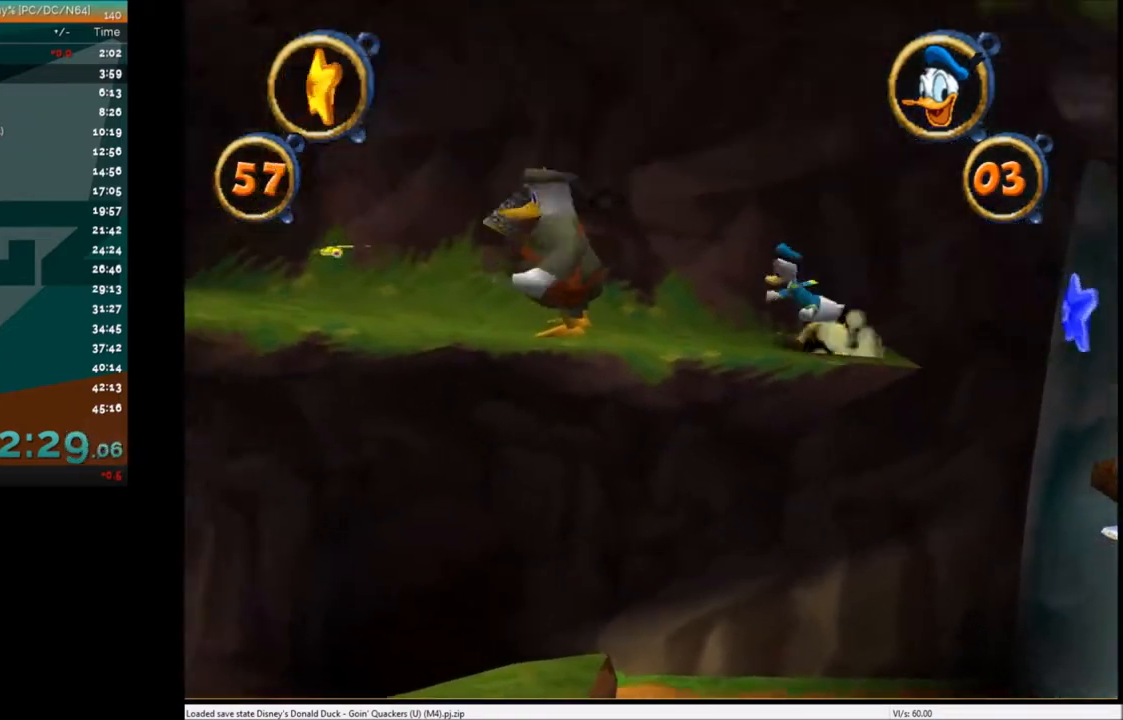
{"keys": ["left"], "events": [[400, "c", "down"], [501, "c", "up"]]}
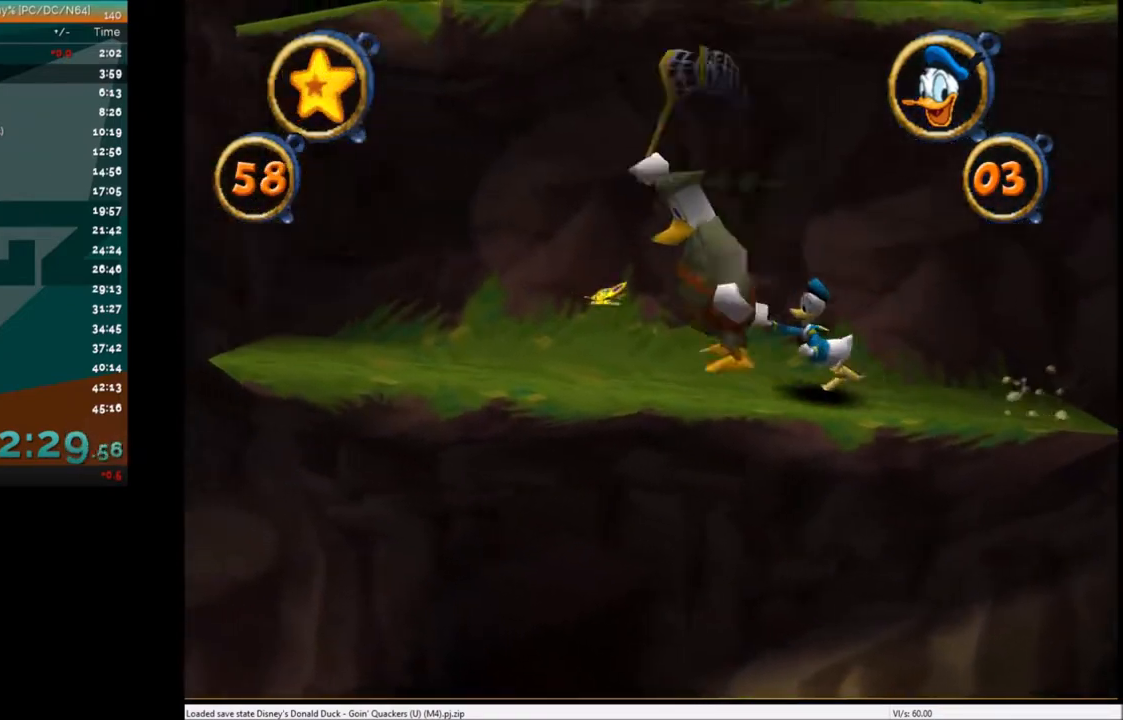
{"keys": ["left"], "events": []}
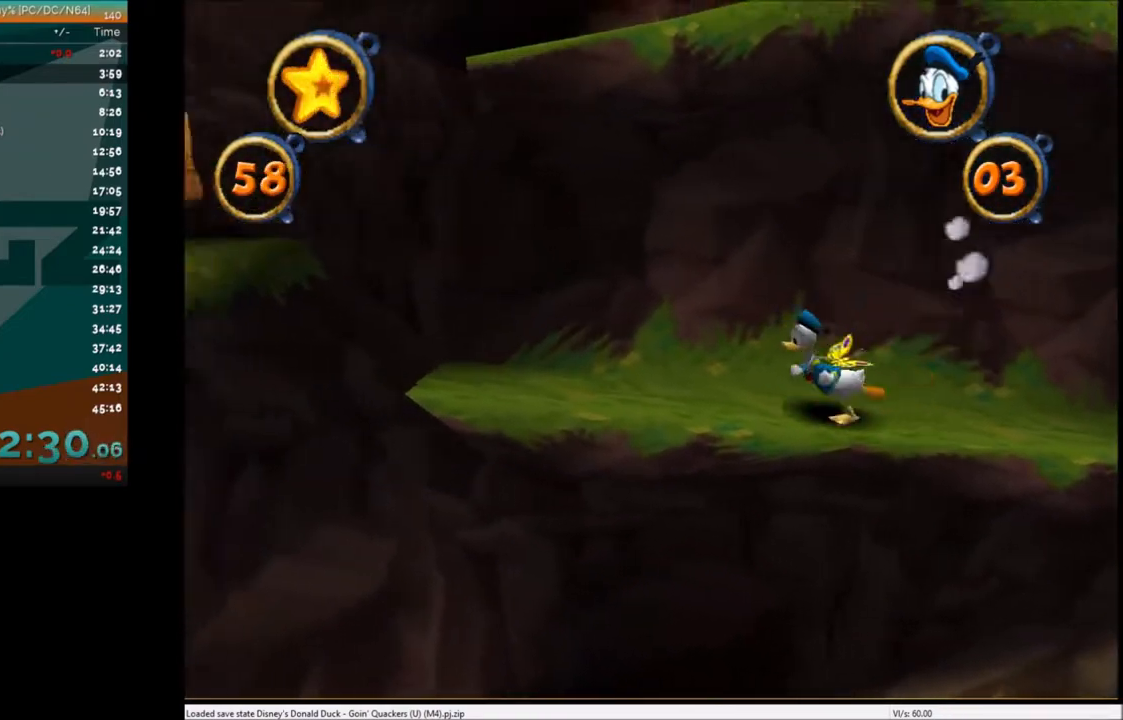
{"keys": ["left"], "events": []}
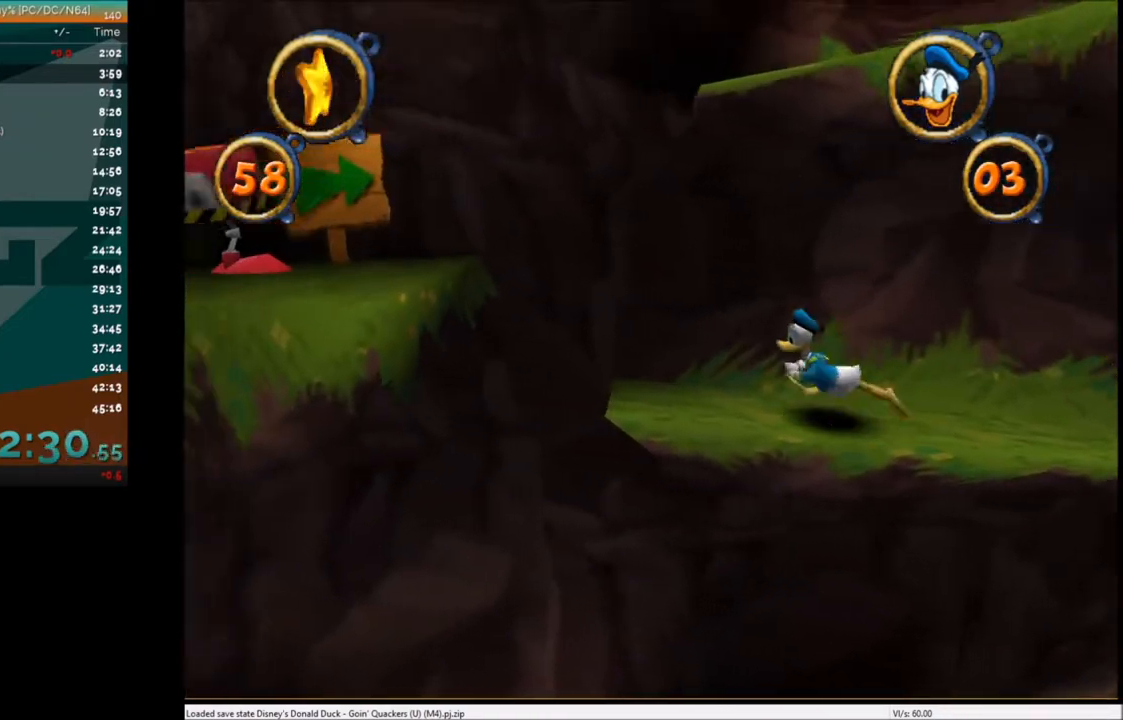
{"keys": ["right"], "events": [[300, "x", "down"], [467, "x", "up"], [500, "left", "up"], [500, "right", "down"]]}
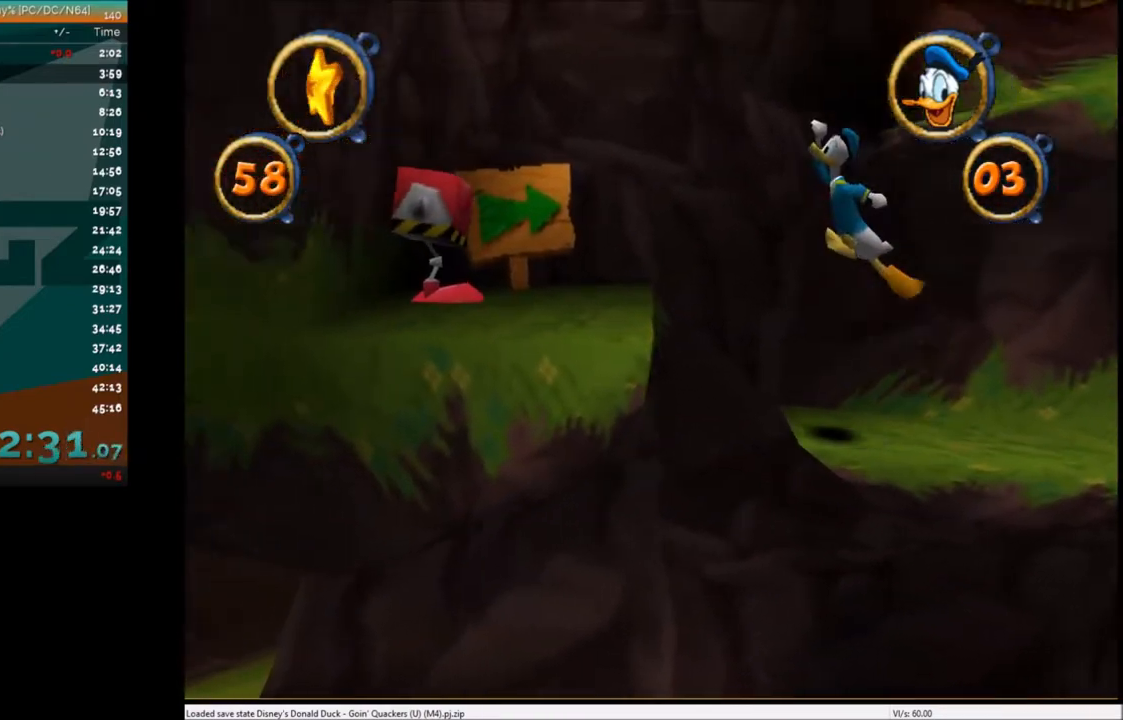
{"keys": ["right"], "events": [[100, "x", "down"], [234, "x", "up"]]}
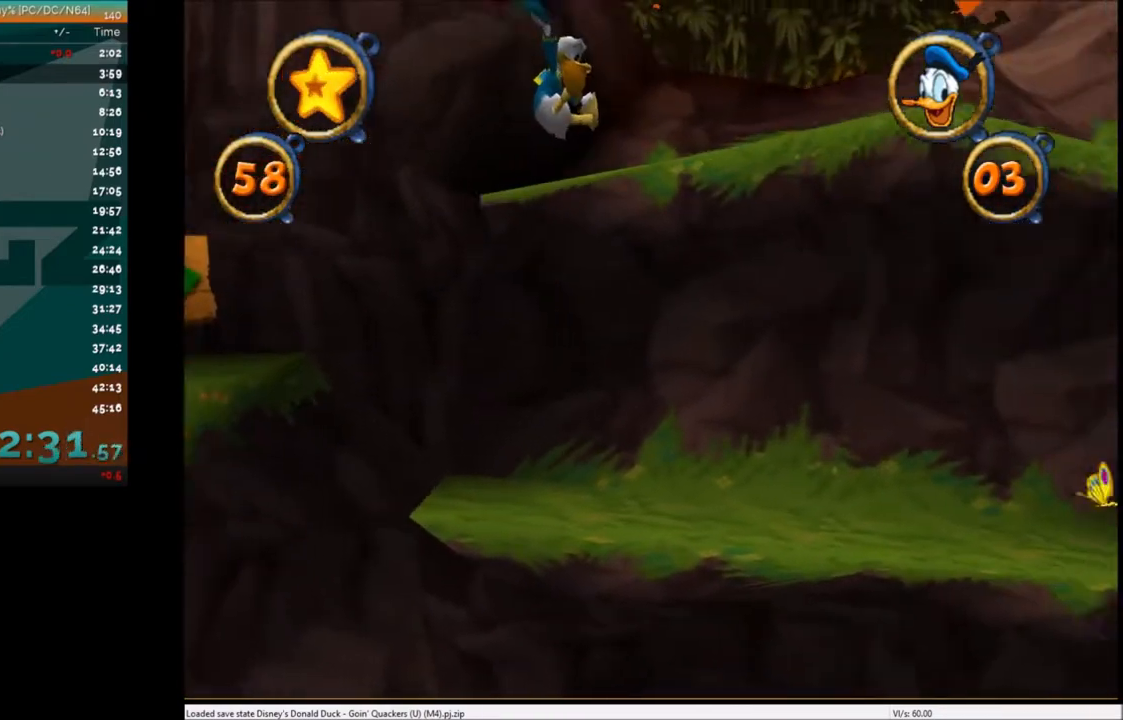
{"keys": ["right"], "events": [[200, "x", "down"], [367, "x", "up"]]}
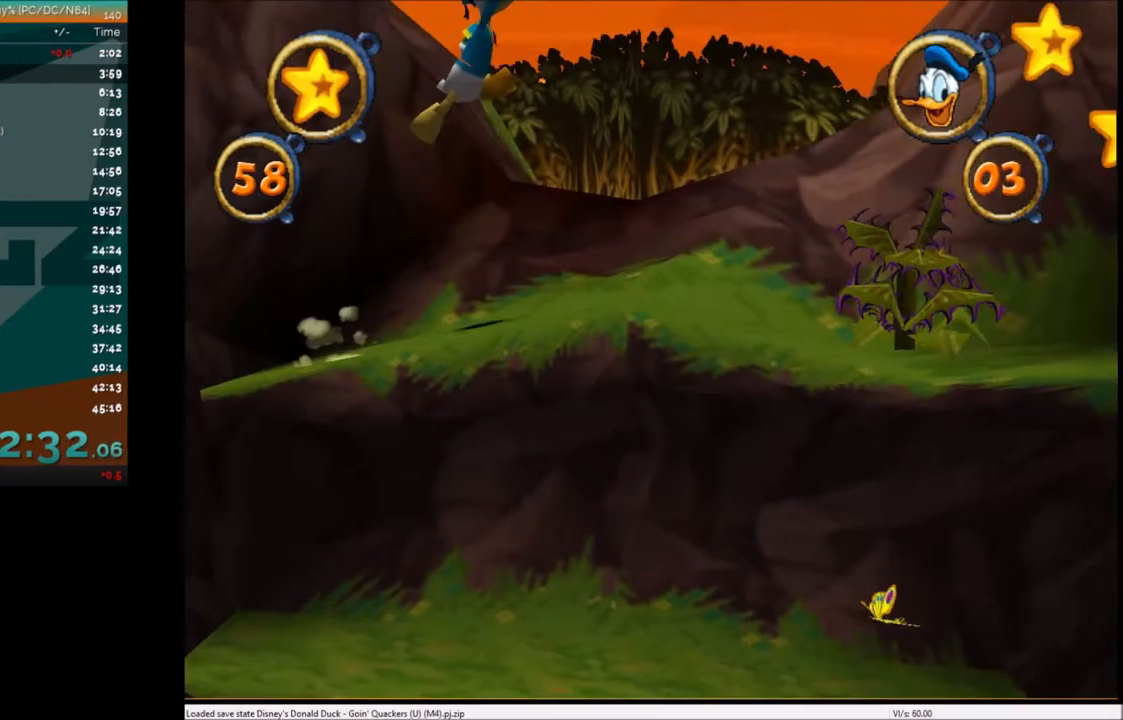
{"keys": ["right"], "events": [[400, "c", "down"], [501, "c", "up"]]}
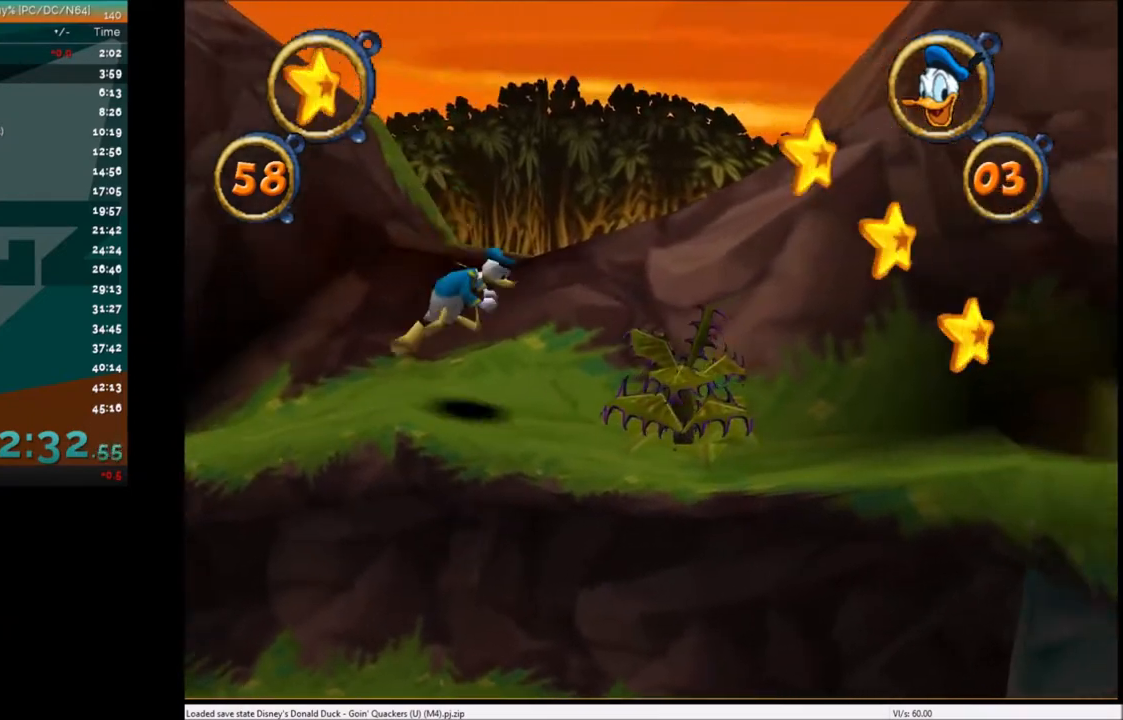
{"keys": ["right"], "events": [[200, "x", "down"], [333, "x", "up"]]}
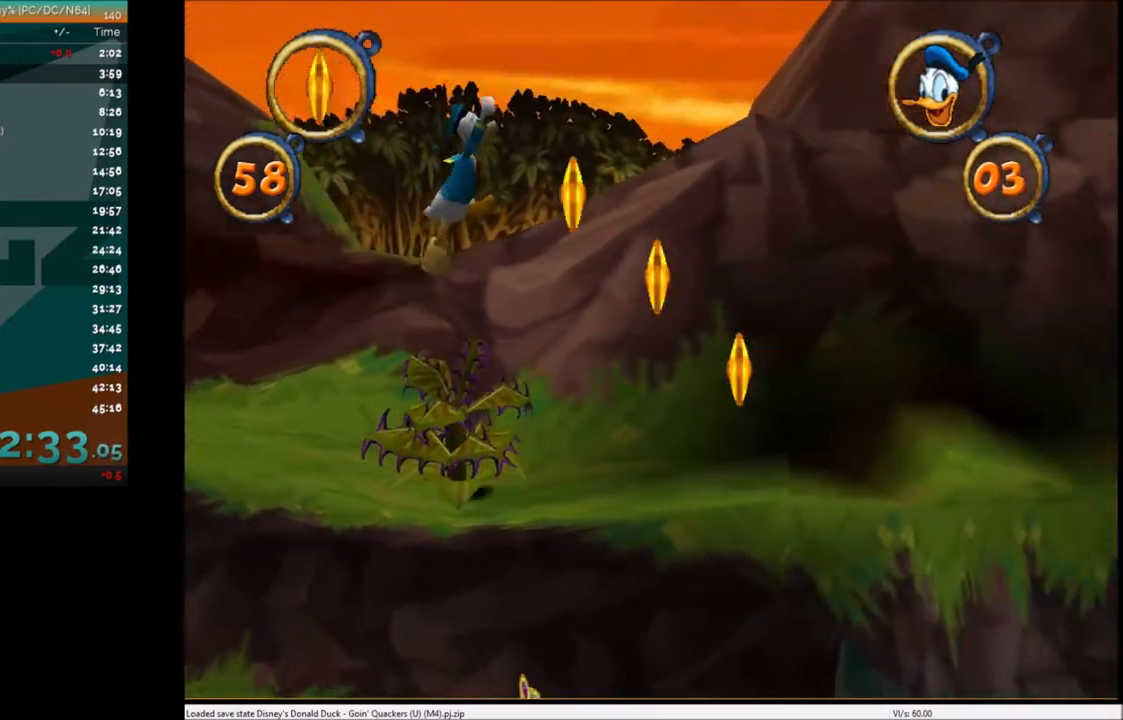
{"keys": ["right"], "events": []}
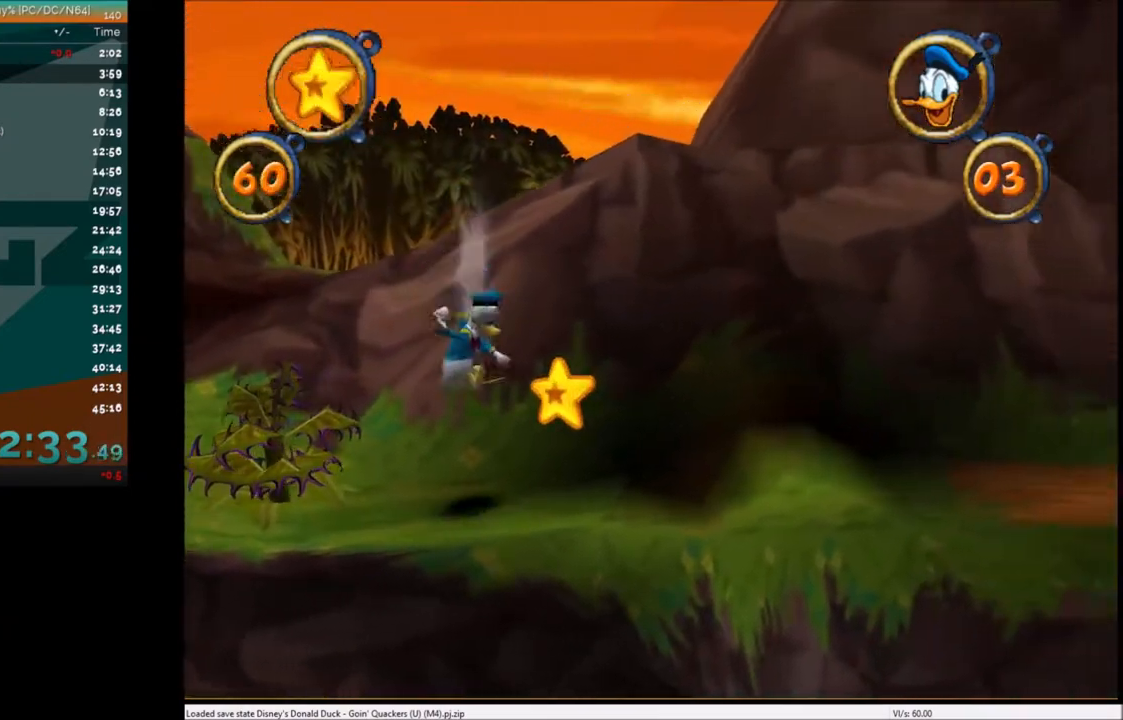
{"keys": ["right"], "events": [[34, "x", "down"], [134, "x", "up"]]}
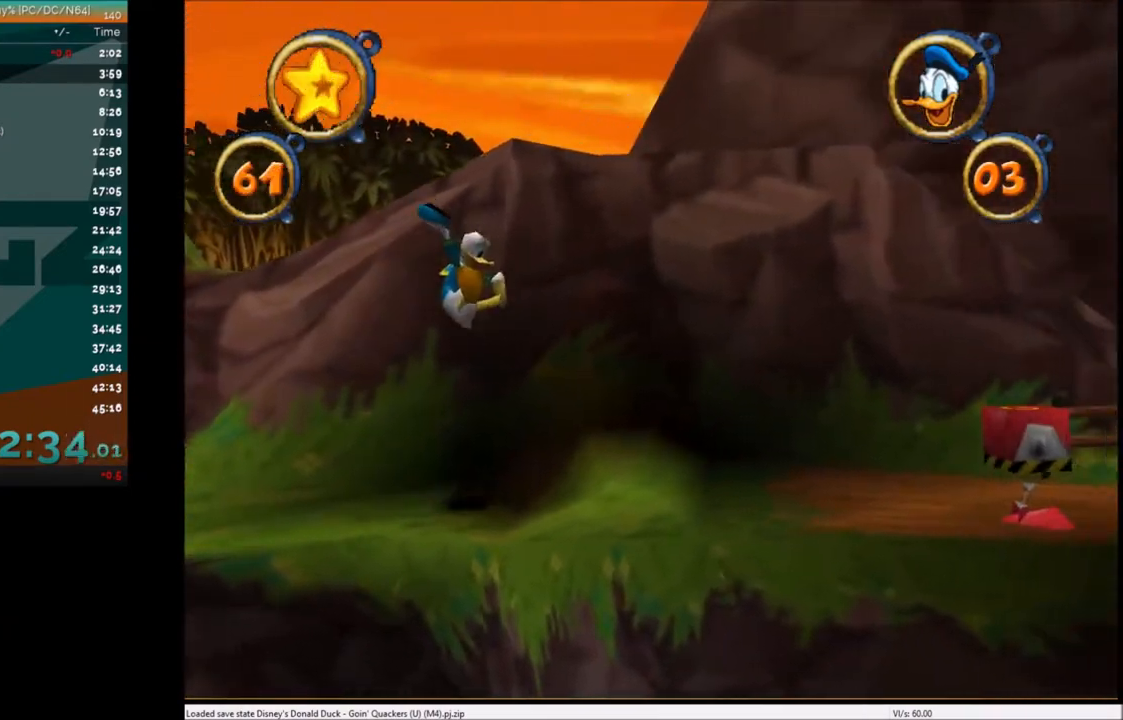
{"keys": ["right"], "events": []}
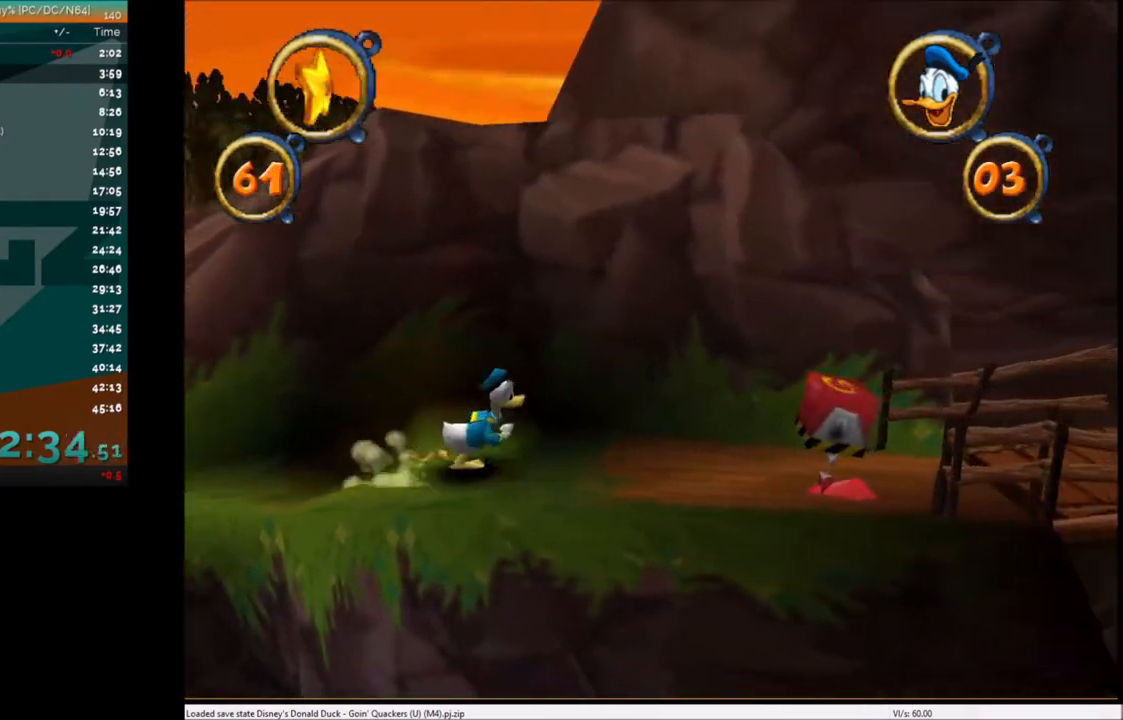
{"keys": ["right"], "events": [[334, "x", "down"], [467, "x", "up"]]}
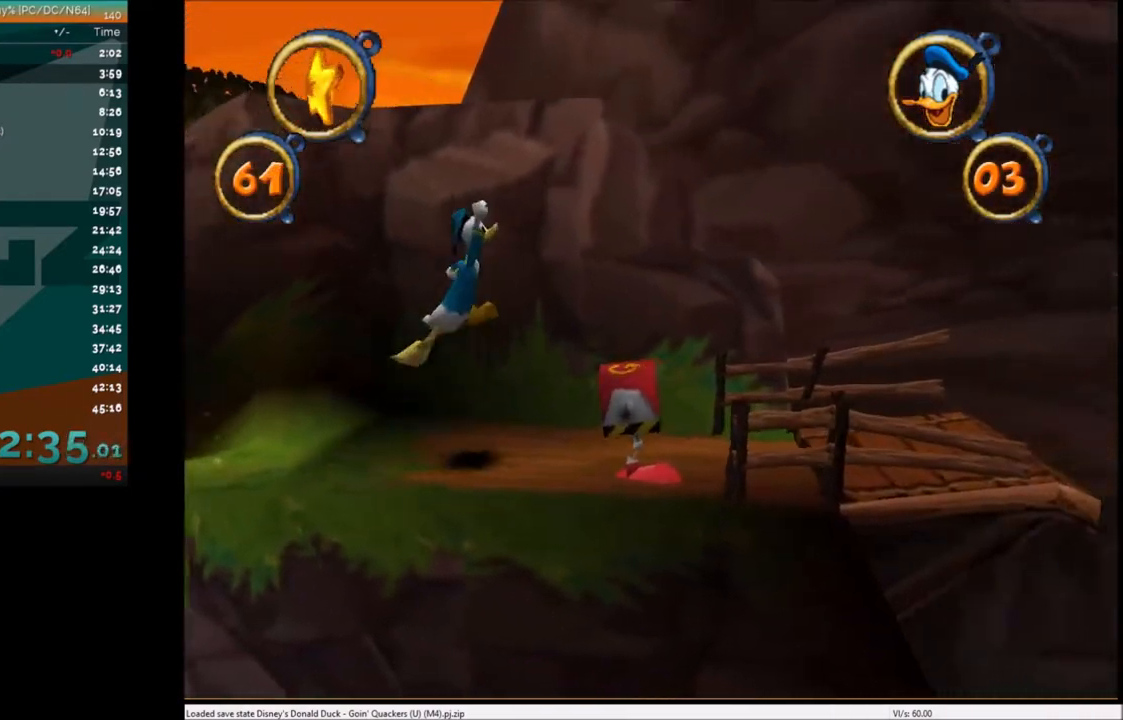
{"keys": ["right"], "events": []}
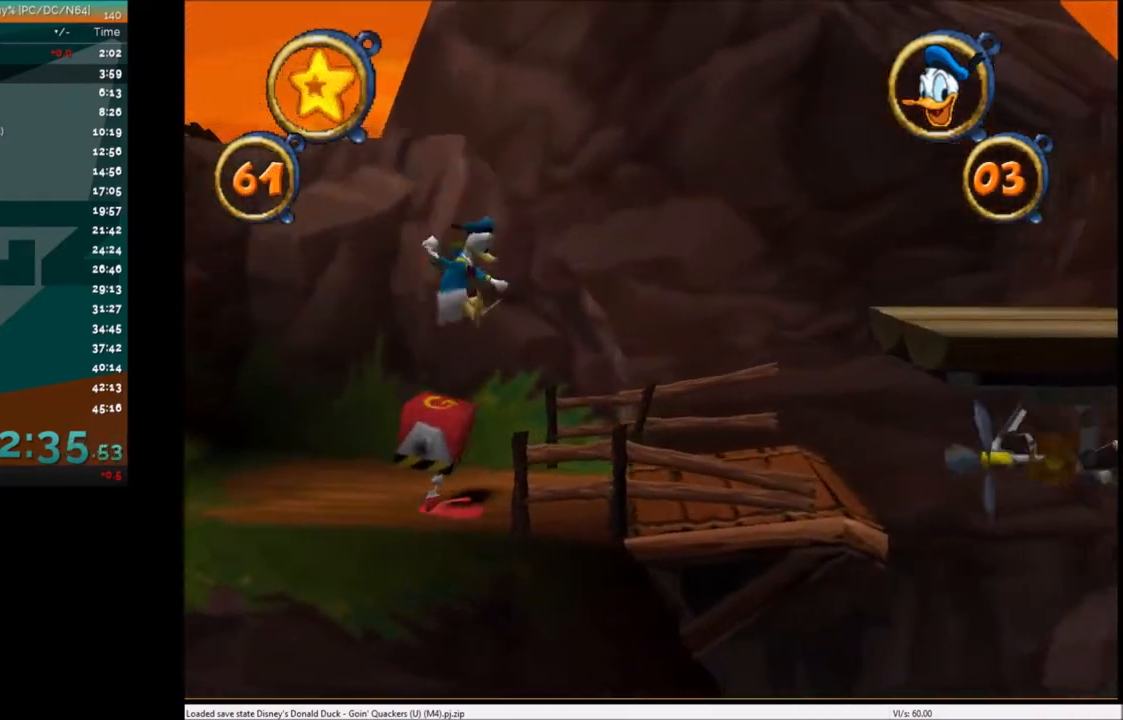
{"keys": ["right"], "events": []}
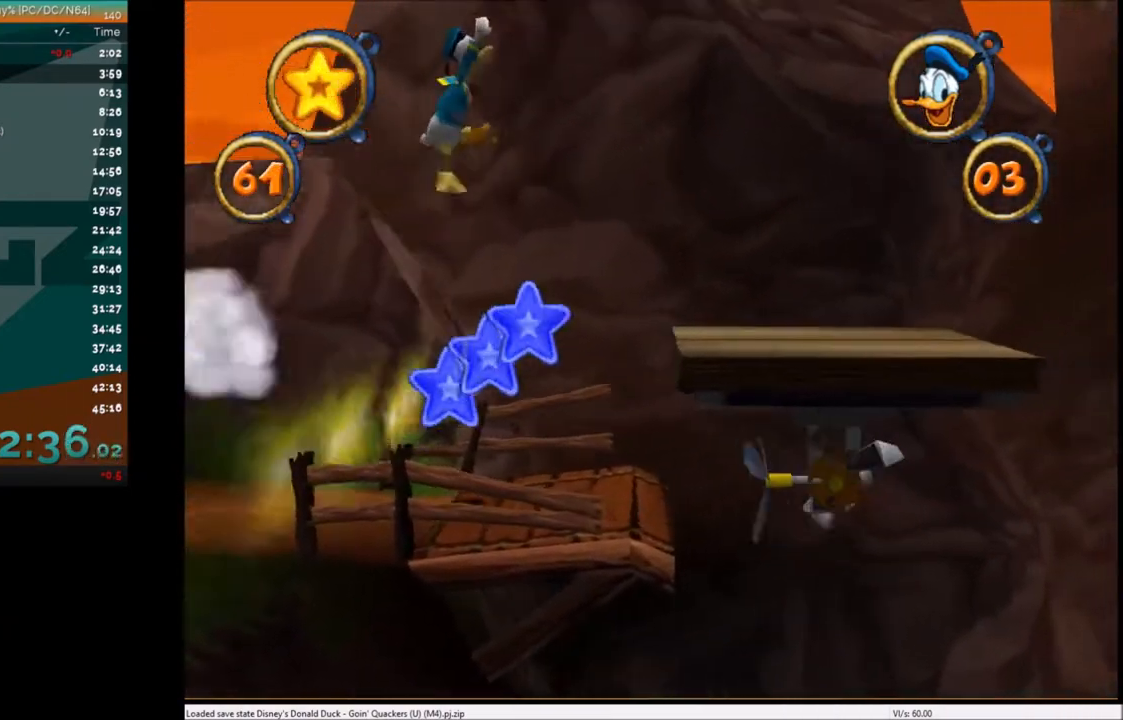
{"keys": ["right"], "events": [[400, "x", "down"], [500, "x", "up"]]}
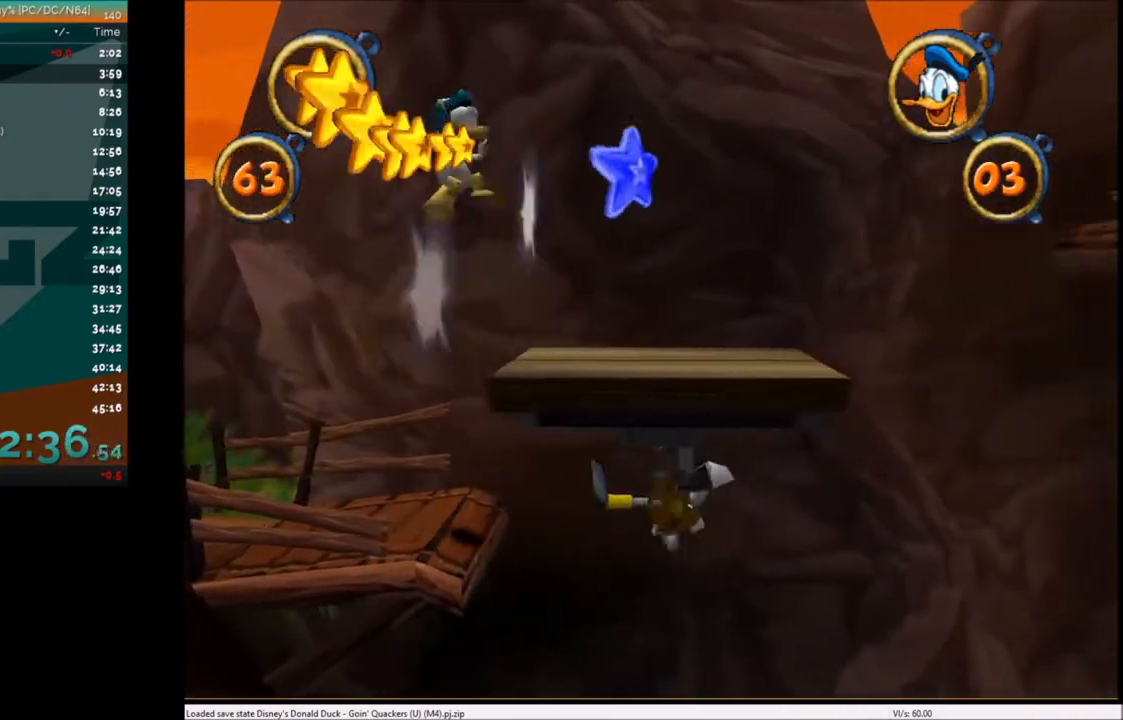
{"keys": ["right"], "events": []}